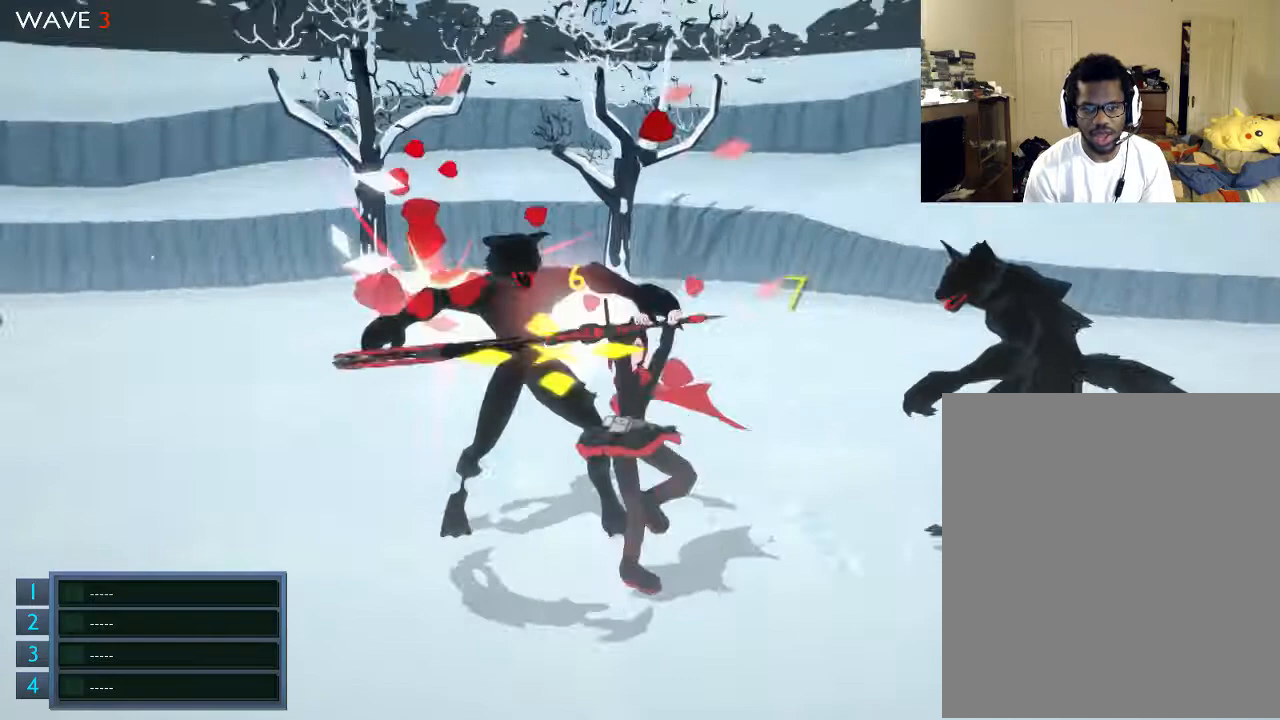
Gameplay with a controller (Xbox layout); each line is a JSON object with the inputs held at the frame after it. "events" lists button and stick changes between this image and that frame as [ms after this image, input, new state], when the widget could be followed in between. Not read: L3 R3.
{"buttons": ["X"], "left_stick": "right", "right_stick": "center", "events": [[67, "X", "down"], [67, "left_stick", "up-right"], [167, "X", "up"], [167, "left_stick", "up"], [200, "X", "down"], [367, "X", "up"], [400, "X", "down"], [500, "left_stick", "right"]]}
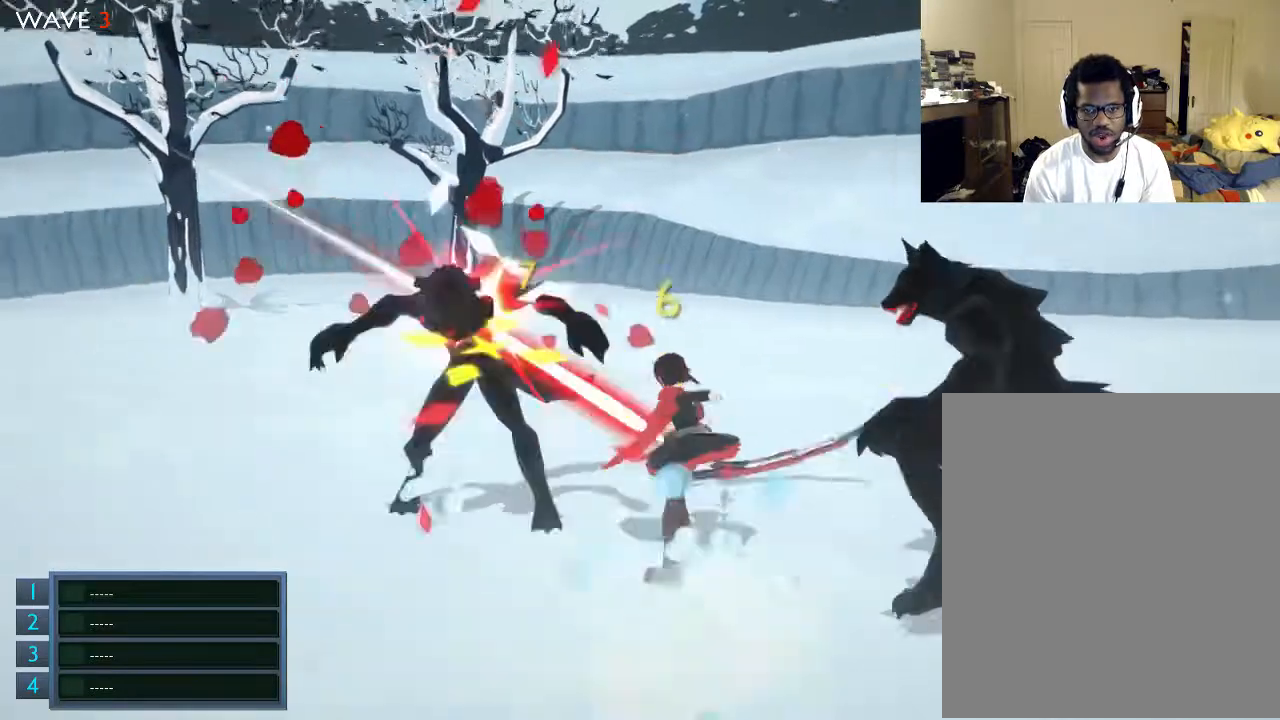
{"buttons": ["R2"], "left_stick": "down-right", "right_stick": "center", "events": [[67, "X", "up"], [200, "left_stick", "down-right"], [300, "R2", "down"], [300, "left_stick", "down"], [400, "R2", "up"], [500, "R2", "down"], [500, "left_stick", "down-right"]]}
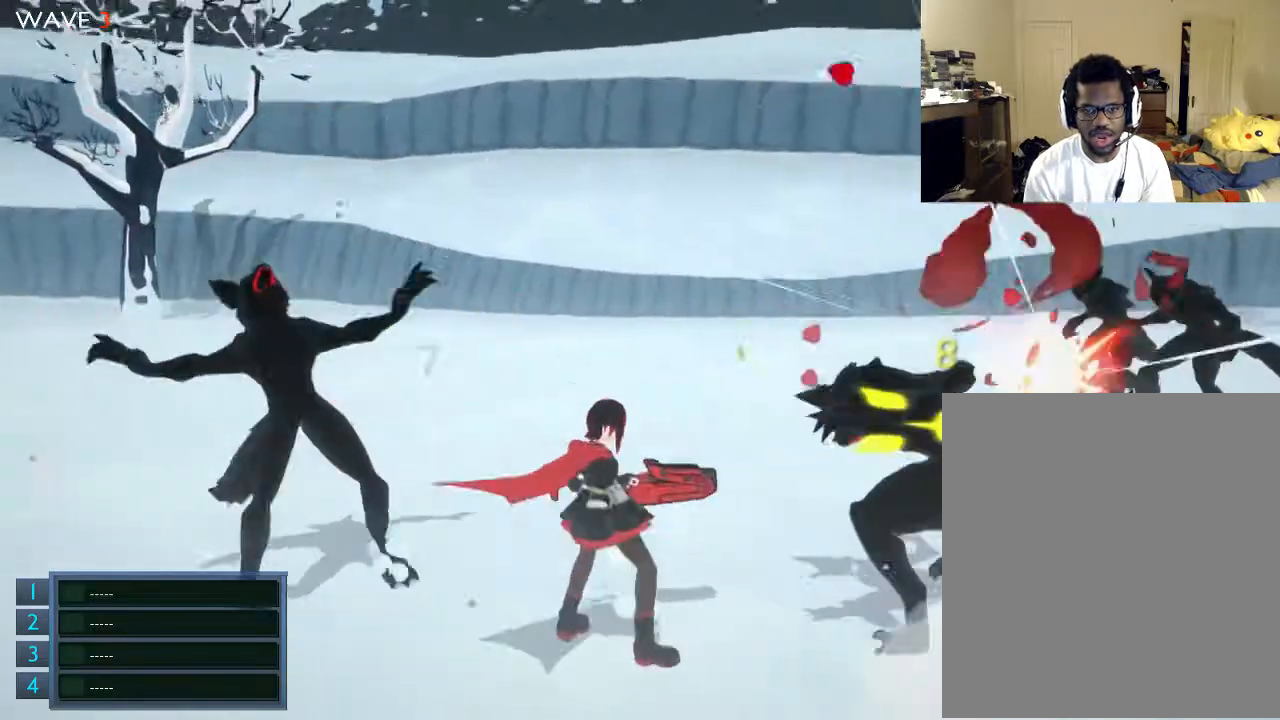
{"buttons": [], "left_stick": "right", "right_stick": "center"}
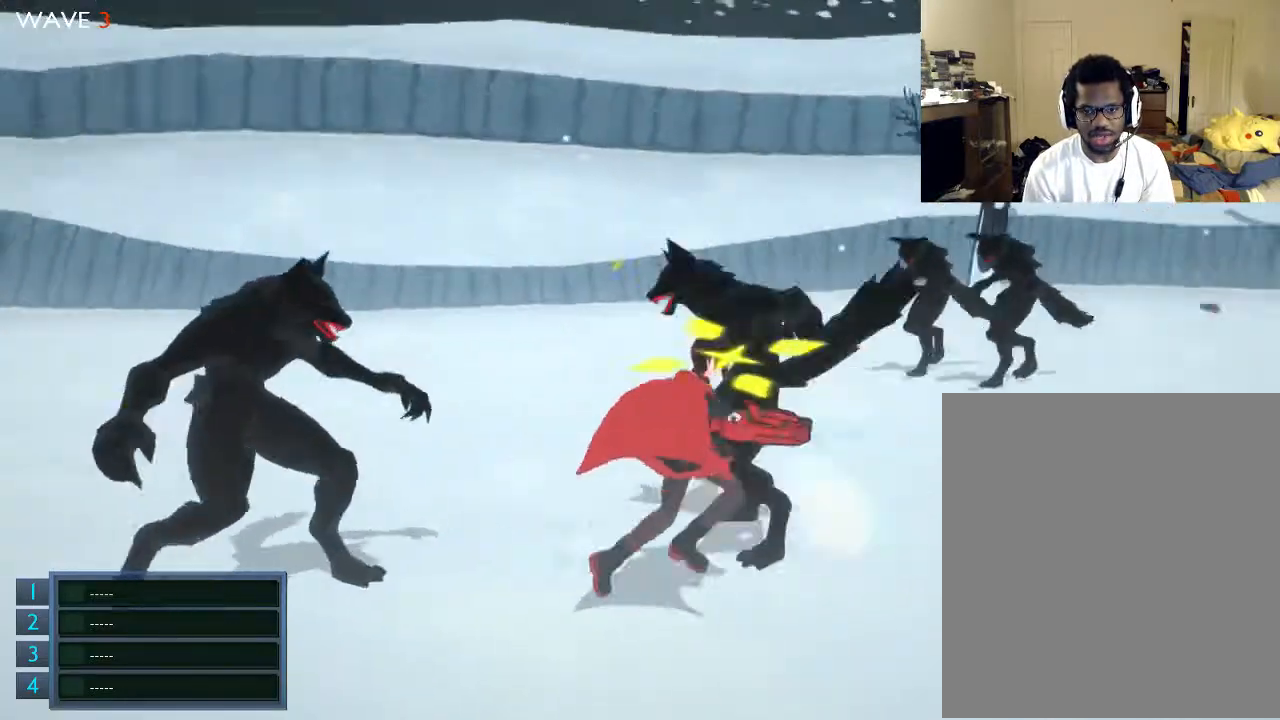
{"buttons": ["X"], "left_stick": "up-right", "right_stick": "center", "events": [[67, "X", "down"], [167, "X", "up"], [200, "X", "down"], [300, "left_stick", "up-right"], [367, "X", "up"], [400, "X", "down"]]}
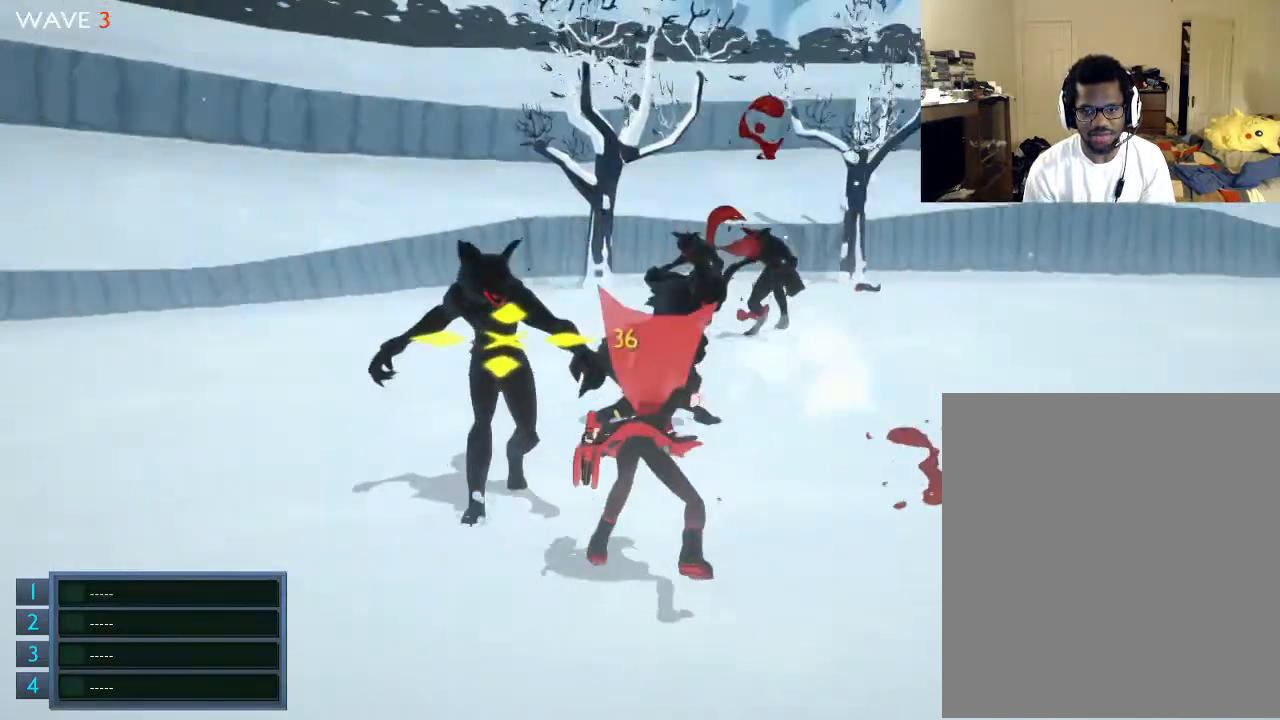
{"buttons": [], "left_stick": "up-left", "right_stick": "center", "events": [[67, "X", "up"], [100, "left_stick", "up"], [167, "X", "down"], [300, "X", "up"], [367, "X", "down"], [367, "left_stick", "up-left"], [500, "X", "up"]]}
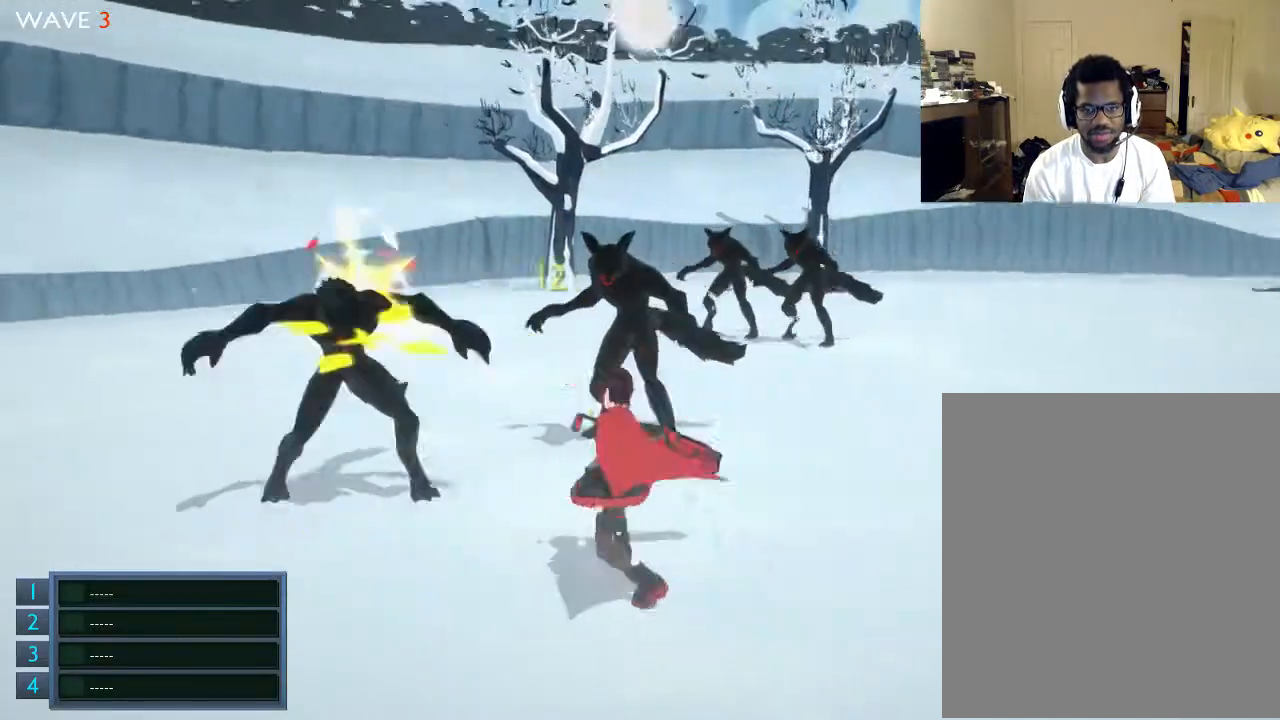
{"buttons": ["X"], "left_stick": "up-left", "right_stick": "center", "events": [[67, "X", "down"], [167, "X", "up"], [200, "X", "down"], [400, "X", "up"], [500, "X", "down"]]}
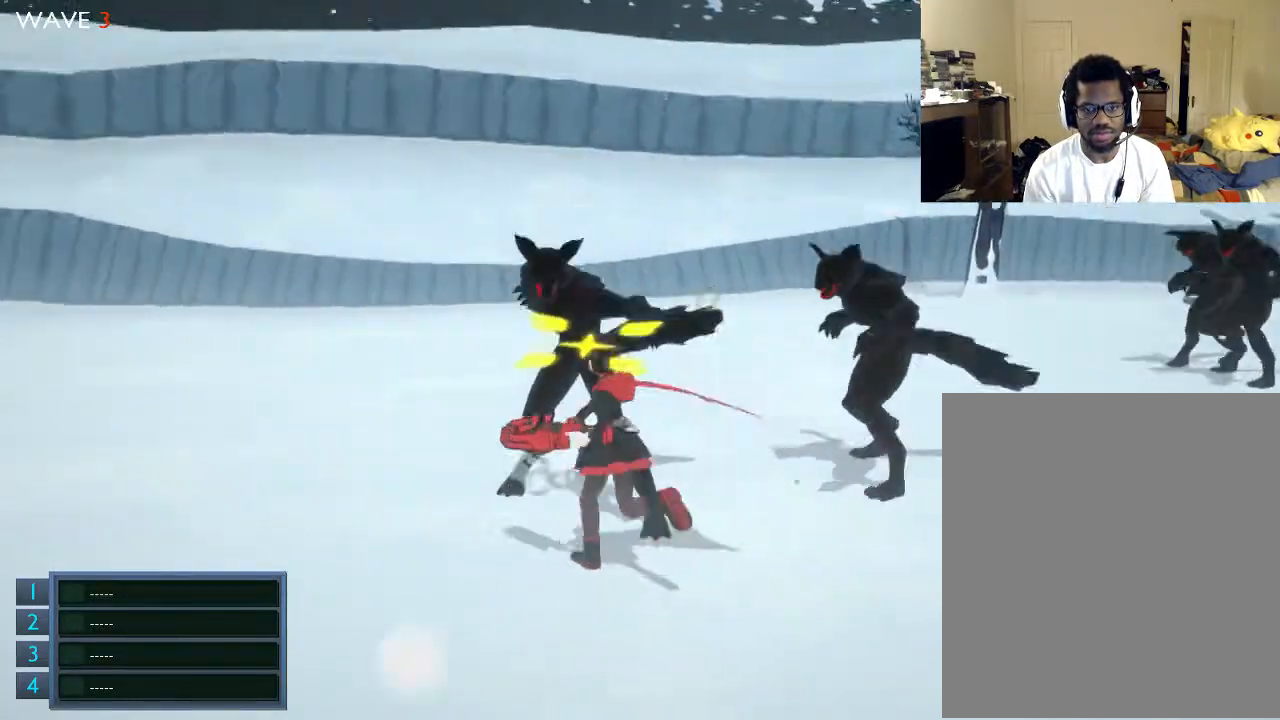
{"buttons": [], "left_stick": "up", "right_stick": "center", "events": [[100, "left_stick", "up"], [500, "X", "up"]]}
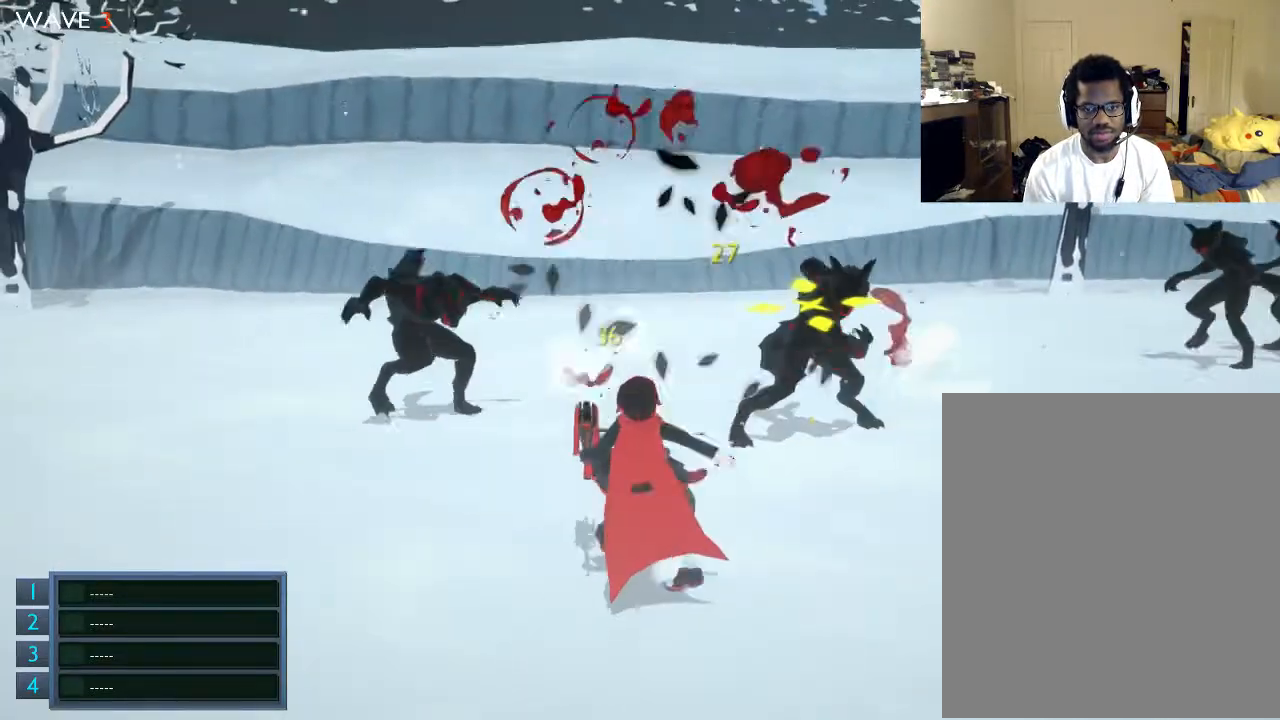
{"buttons": [], "left_stick": "left", "right_stick": "center", "events": [[100, "left_stick", "up-left"], [200, "left_stick", "left"], [300, "Y", "down"], [300, "left_stick", "down-left"], [367, "Y", "up"], [500, "left_stick", "left"]]}
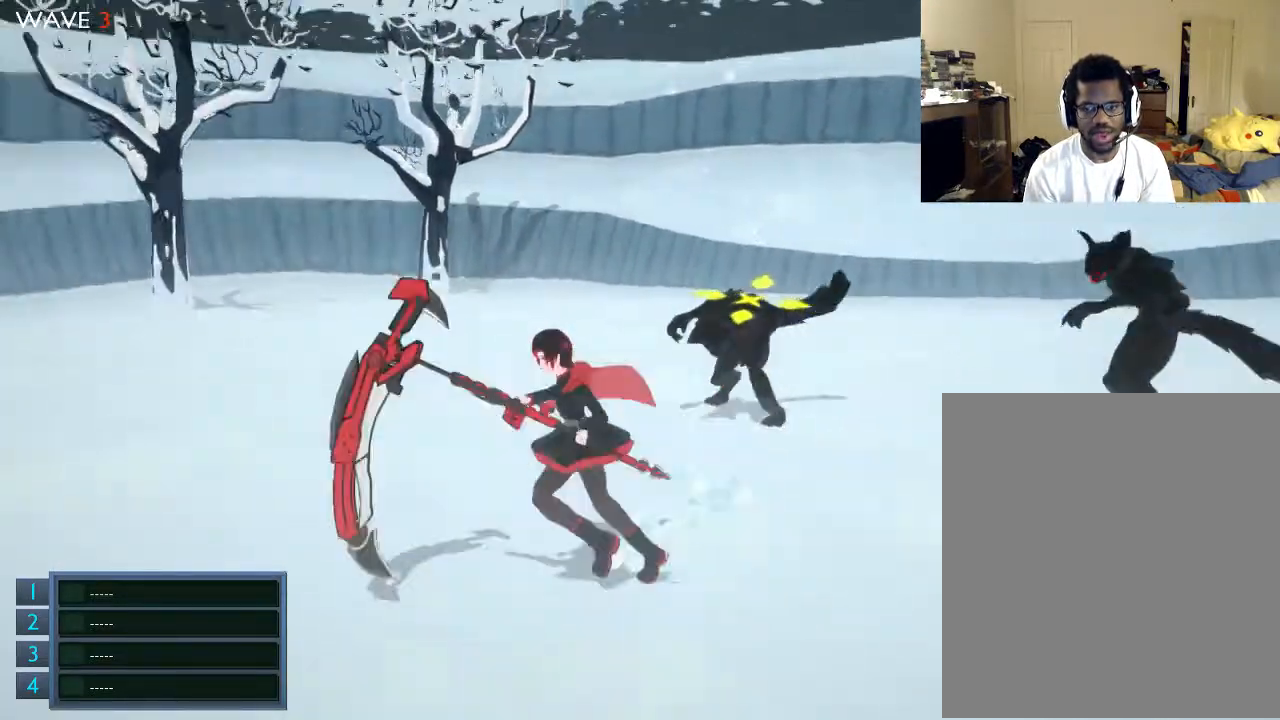
{"buttons": ["X"], "left_stick": "up-right", "right_stick": "center", "events": [[67, "left_stick", "up"], [500, "X", "down"], [500, "left_stick", "up-right"]]}
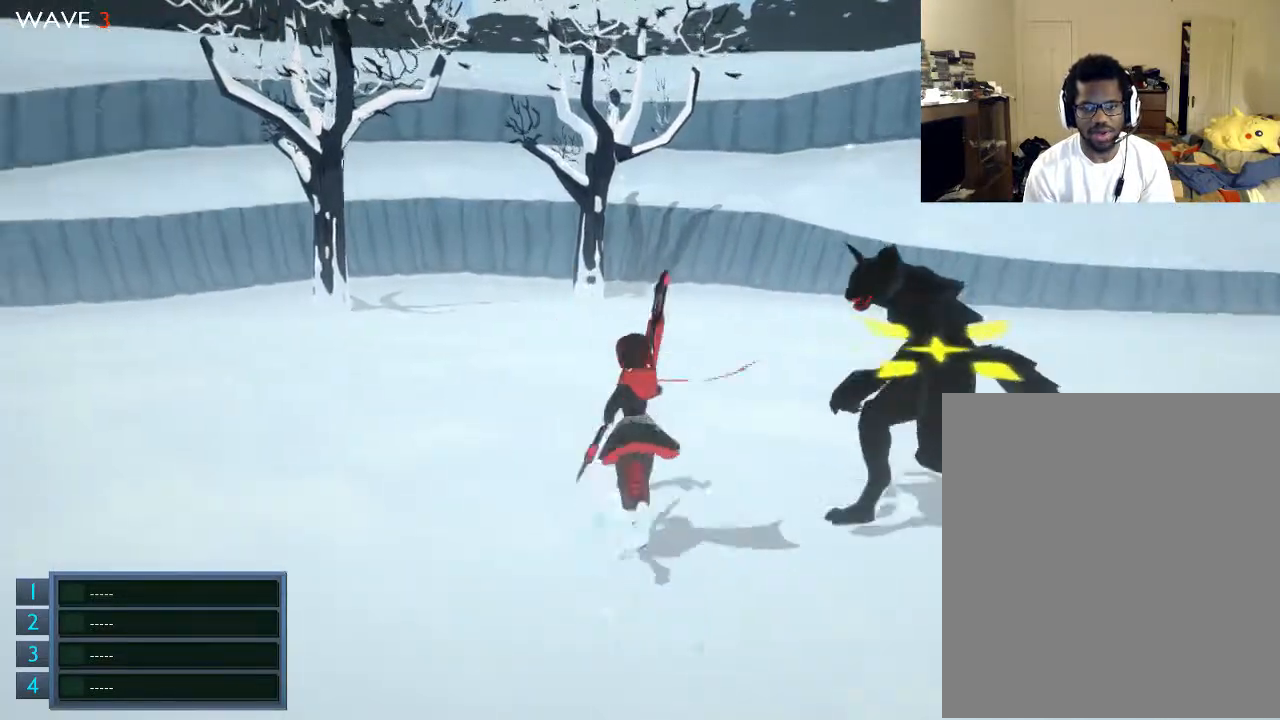
{"buttons": [], "left_stick": "right", "right_stick": "center", "events": [[100, "X", "up"], [100, "left_stick", "right"], [200, "X", "down"], [300, "X", "up"], [400, "X", "down"], [500, "X", "up"]]}
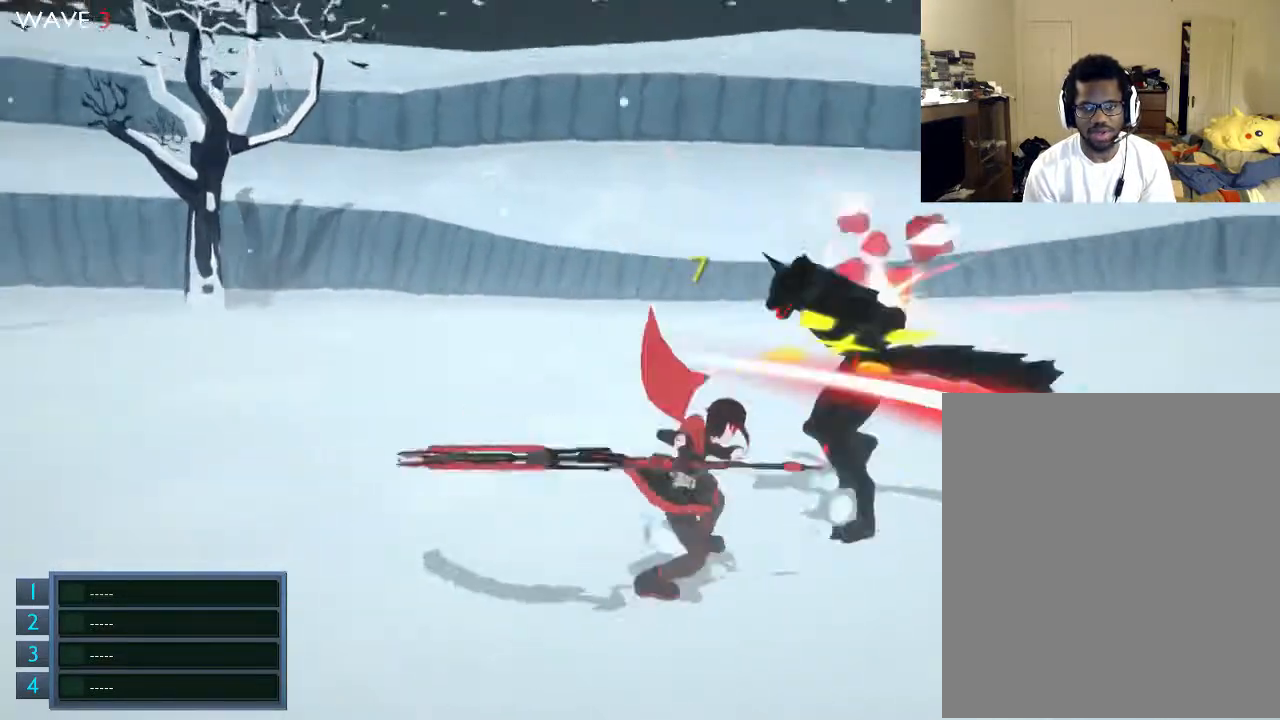
{"buttons": ["X"], "left_stick": "right", "right_stick": "center", "events": [[100, "X", "down"], [200, "X", "up"], [300, "X", "down"], [400, "X", "up"], [500, "X", "down"]]}
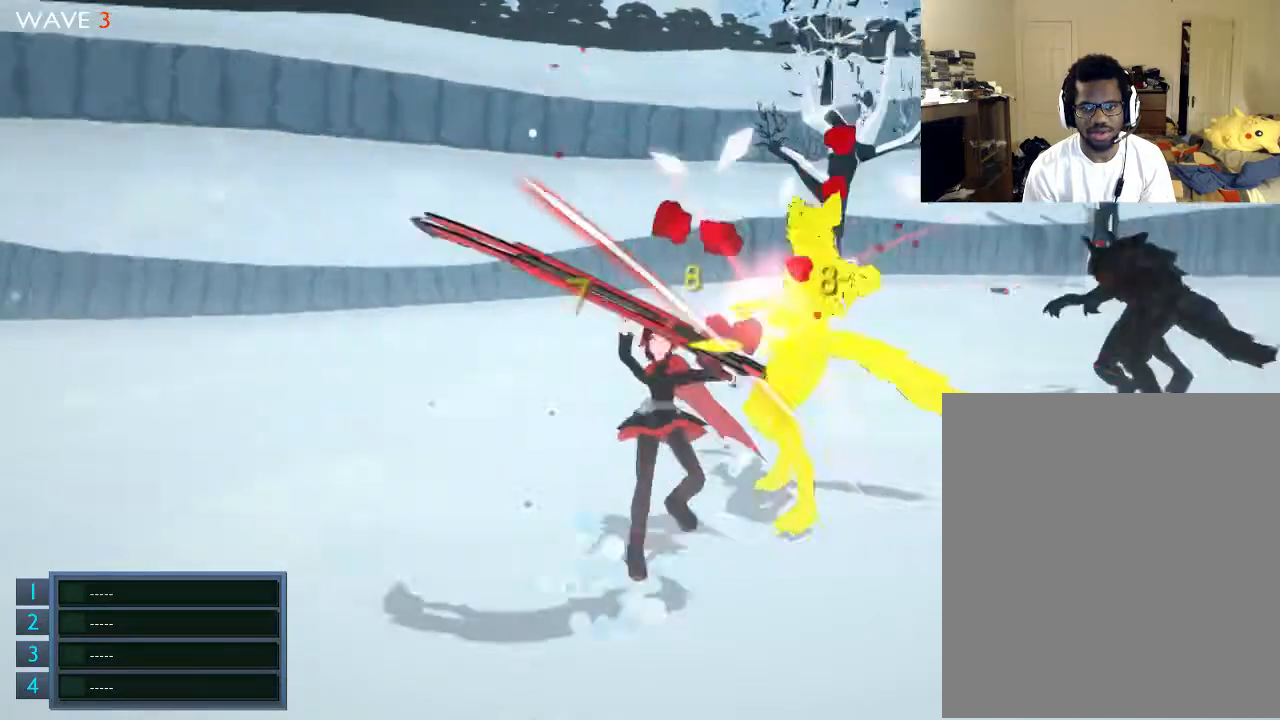
{"buttons": ["X"], "left_stick": "up-right", "right_stick": "center", "events": [[100, "X", "up"], [167, "X", "down"], [200, "left_stick", "up-right"], [300, "X", "up"], [367, "X", "down"]]}
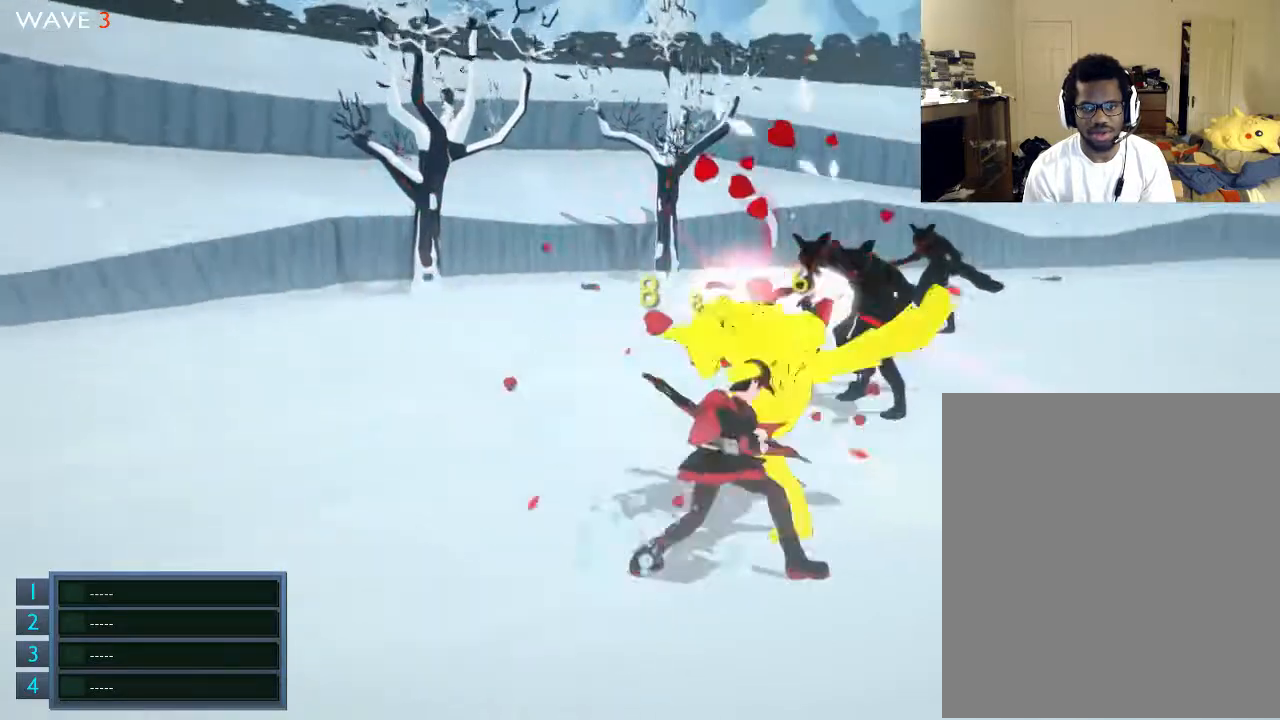
{"buttons": [], "left_stick": "center", "right_stick": "center", "events": [[200, "X", "up"], [200, "left_stick", "up"], [367, "R2", "down"], [500, "R2", "up"], [500, "left_stick", "center"]]}
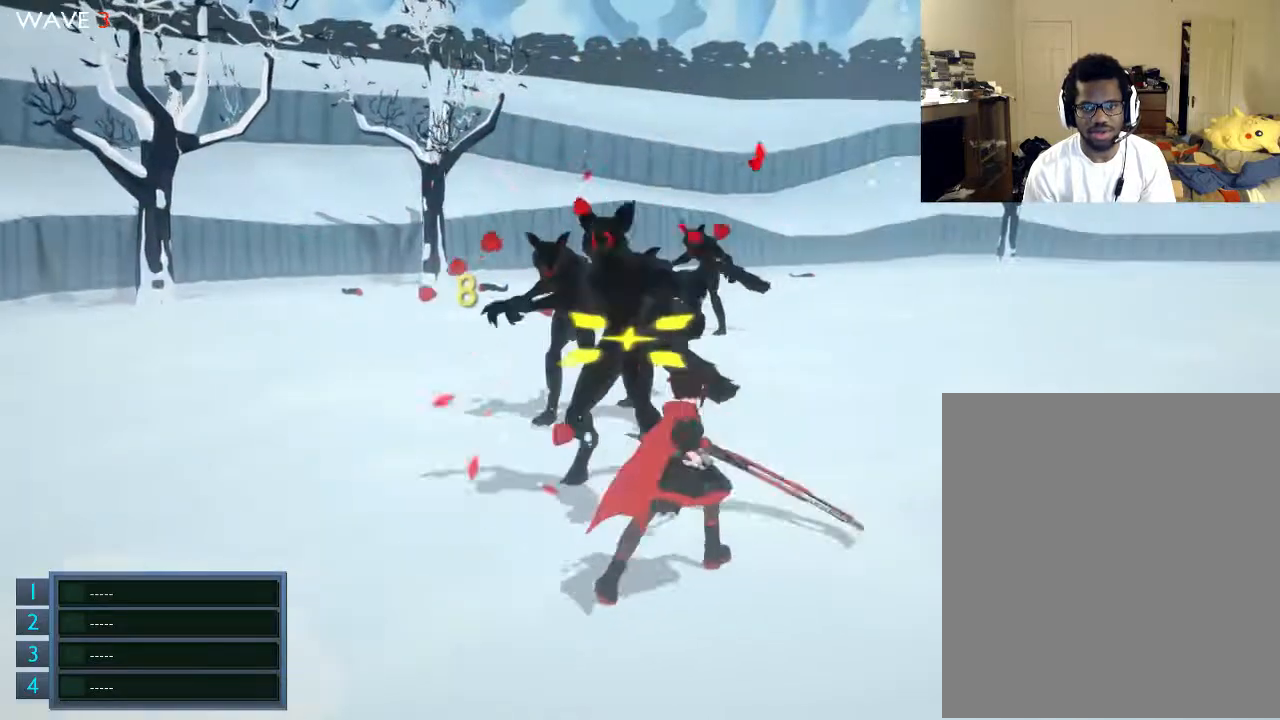
{"buttons": [], "left_stick": "down", "right_stick": "center", "events": [[100, "R2", "down"], [167, "left_stick", "down"], [200, "R2", "up"]]}
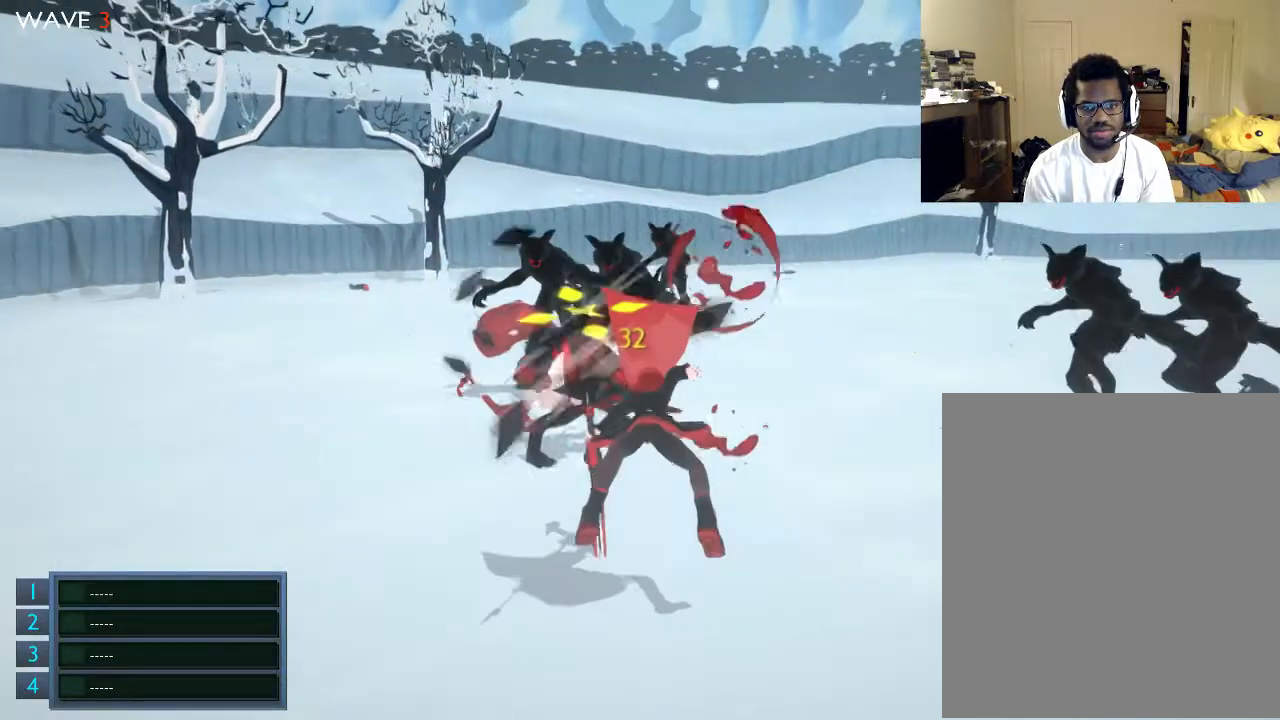
{"buttons": [], "left_stick": "down", "right_stick": "center", "events": [[400, "A", "down"], [500, "A", "up"]]}
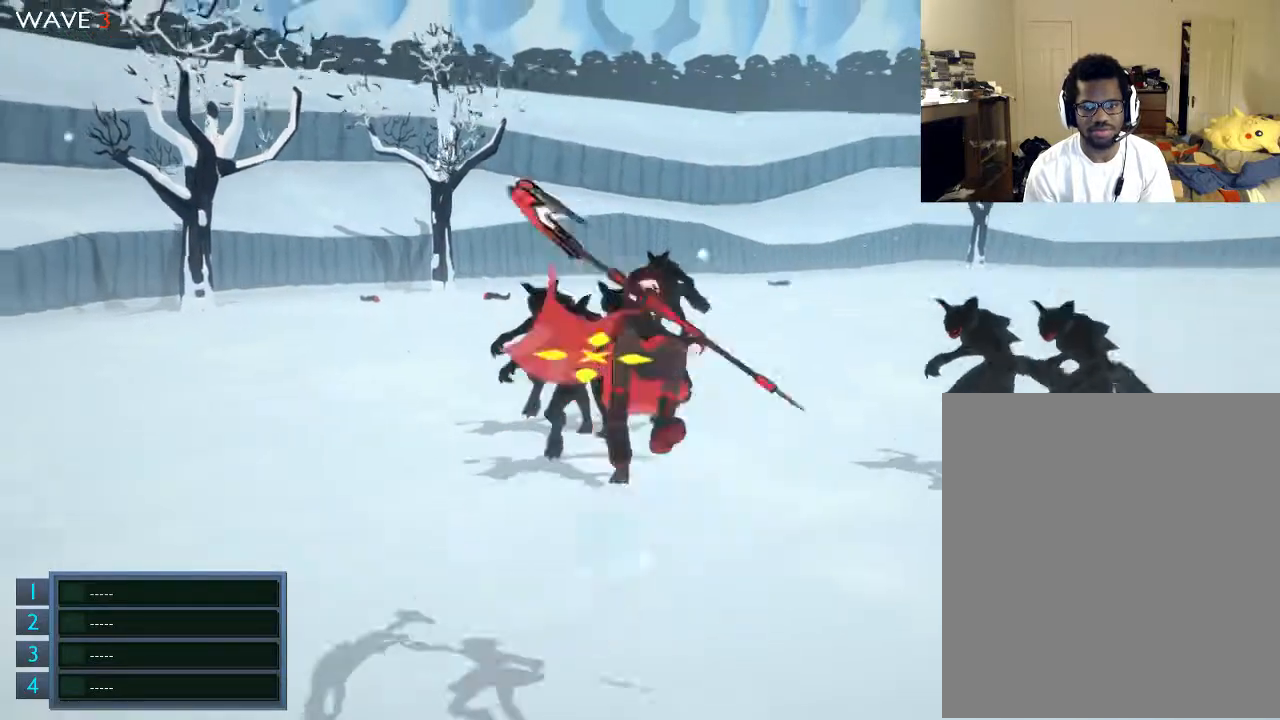
{"buttons": [], "left_stick": "down", "right_stick": "center", "events": [[100, "A", "down"], [300, "A", "up"], [367, "A", "down"], [467, "A", "up"]]}
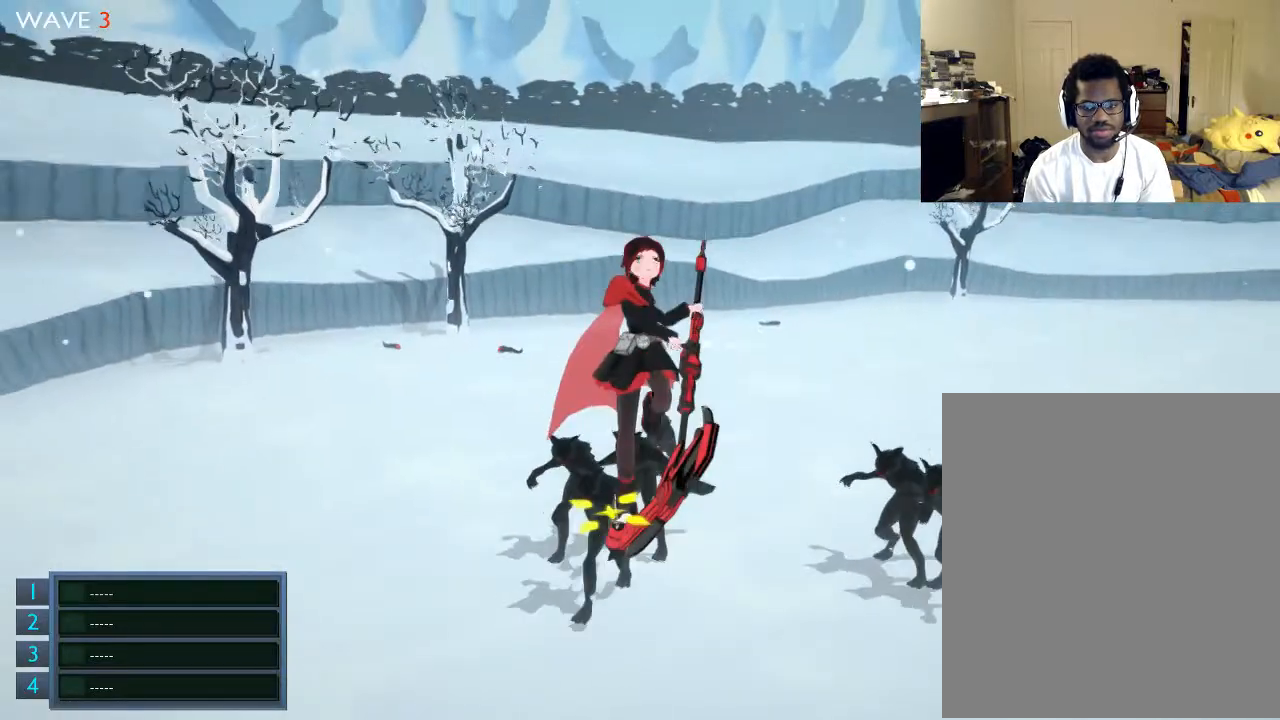
{"buttons": [], "left_stick": "down", "right_stick": "center", "events": [[100, "A", "down"], [200, "A", "up"]]}
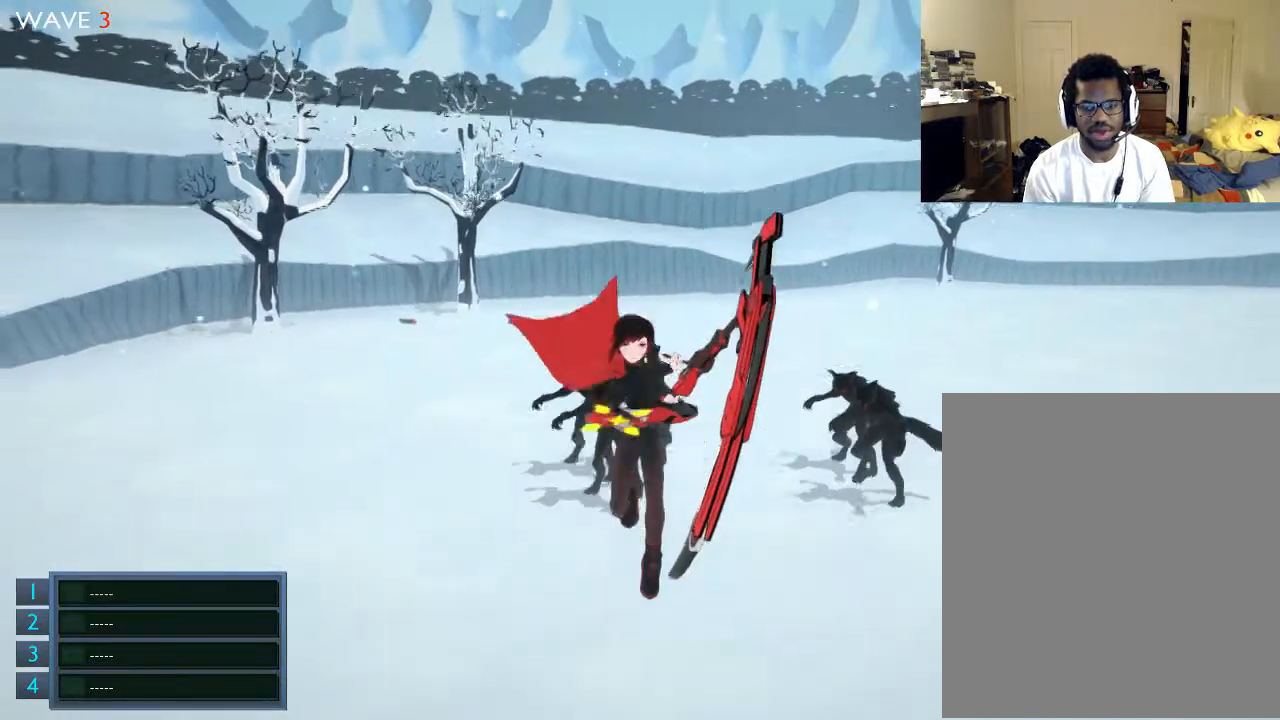
{"buttons": [], "left_stick": "down", "right_stick": "center", "events": []}
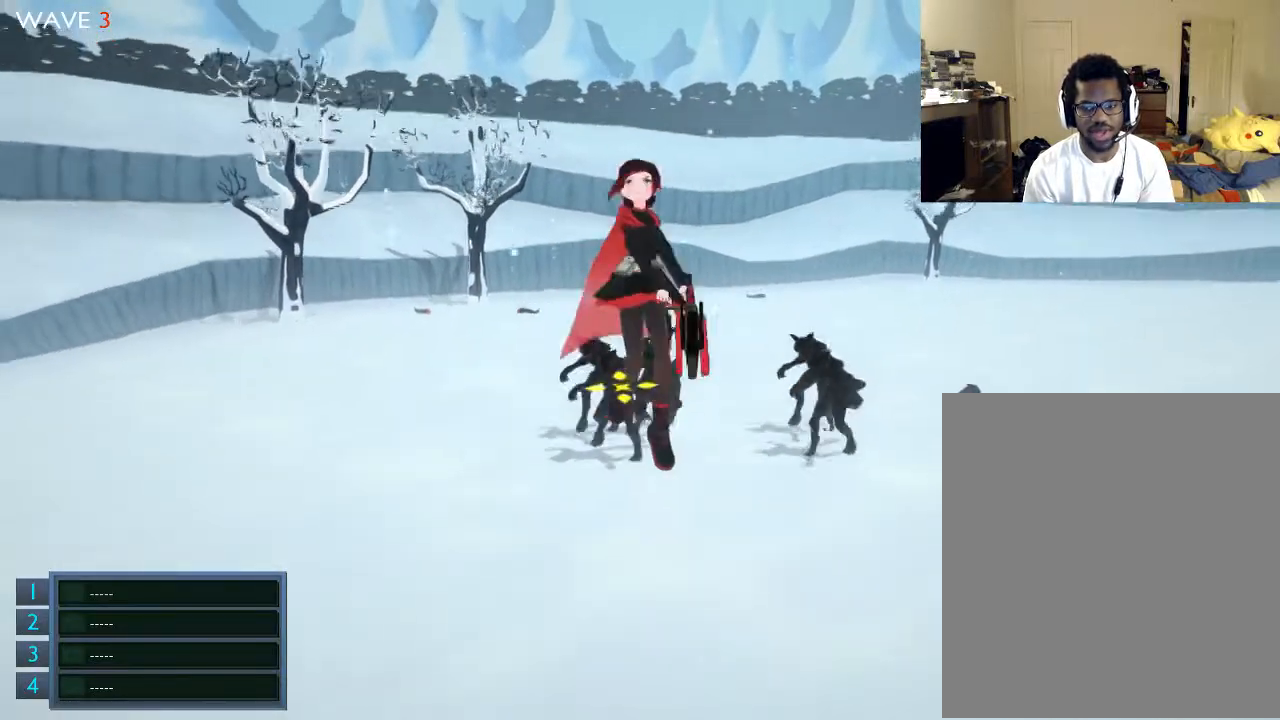
{"buttons": [], "left_stick": "down", "right_stick": "center", "events": []}
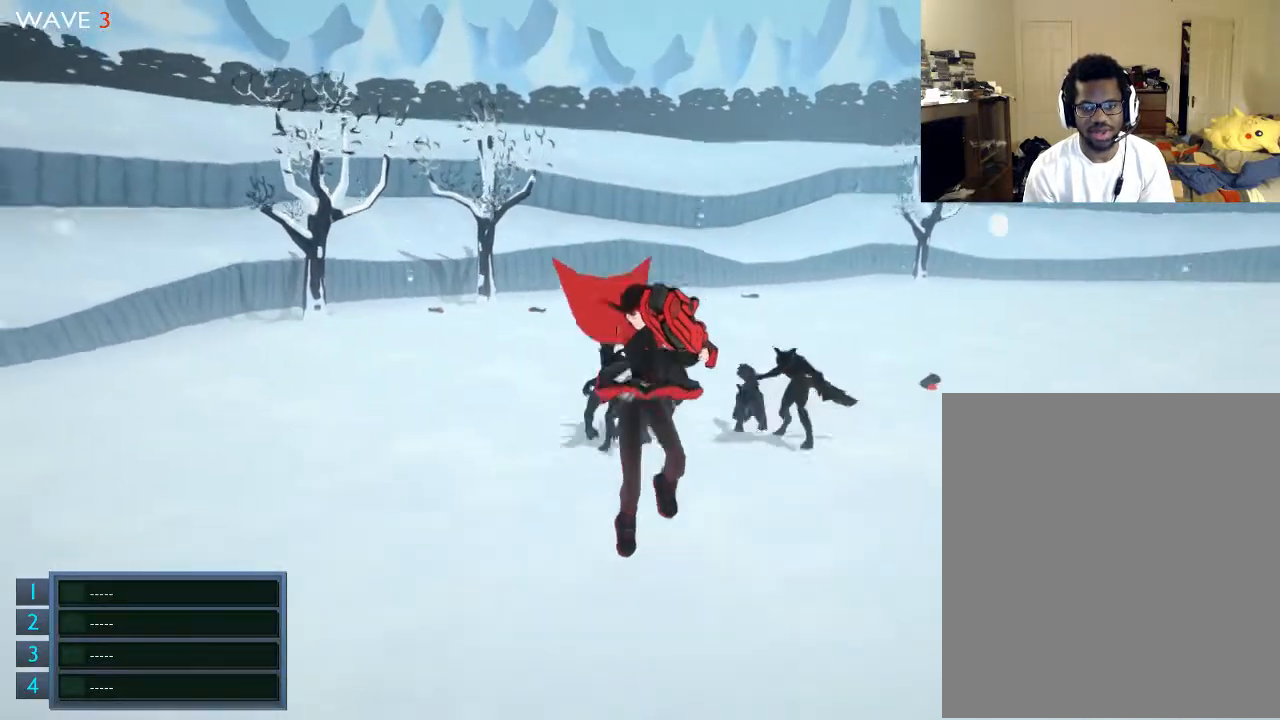
{"buttons": [], "left_stick": "down", "right_stick": "center", "events": []}
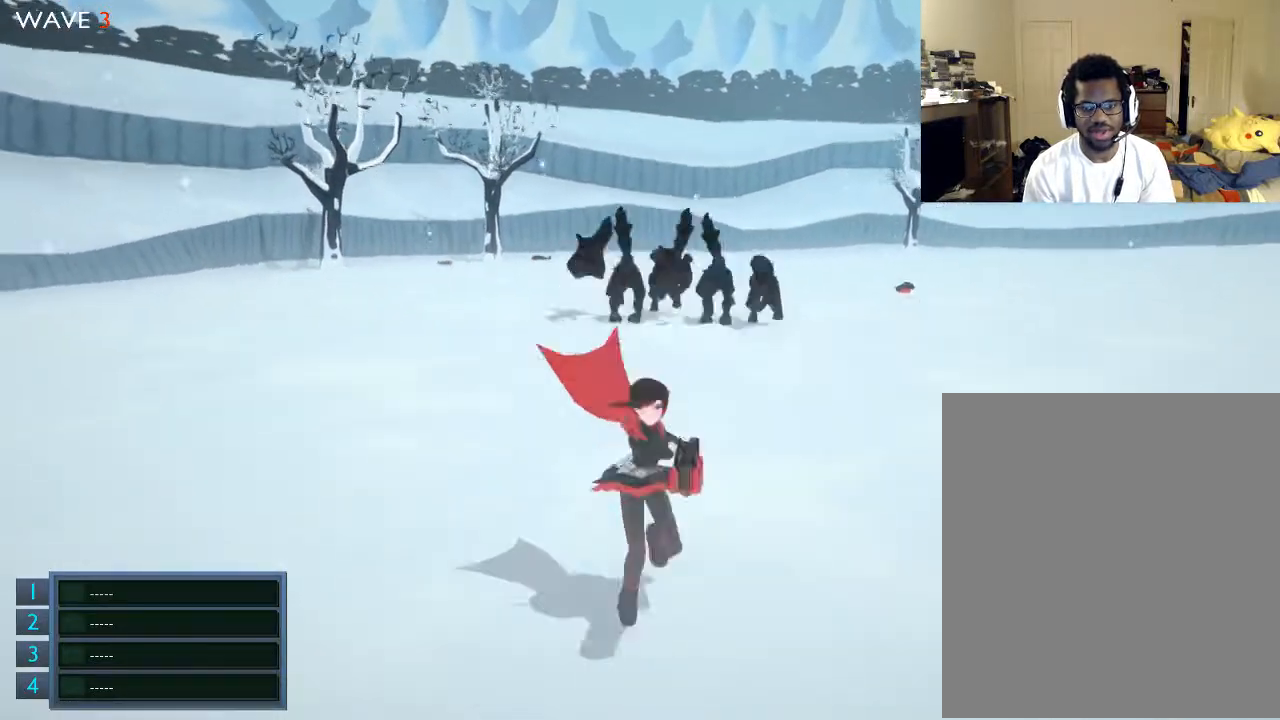
{"buttons": [], "left_stick": "down", "right_stick": "center", "events": []}
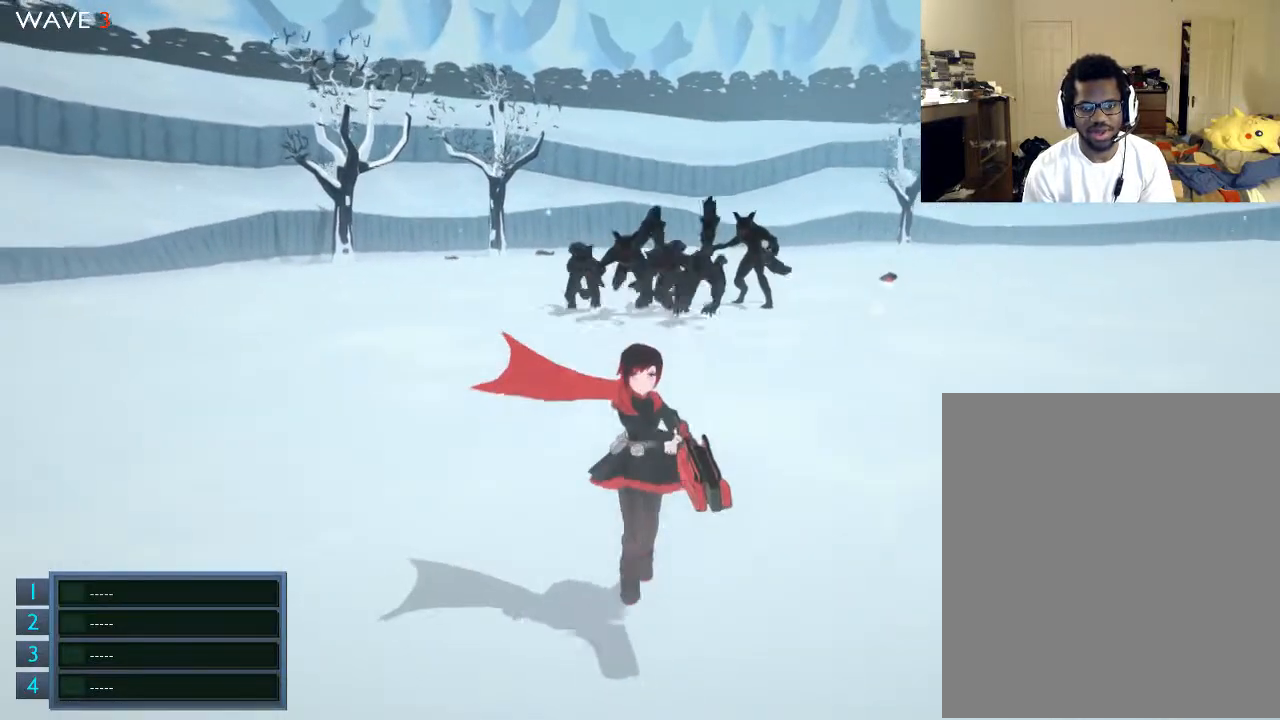
{"buttons": [], "left_stick": "down", "right_stick": "center", "events": []}
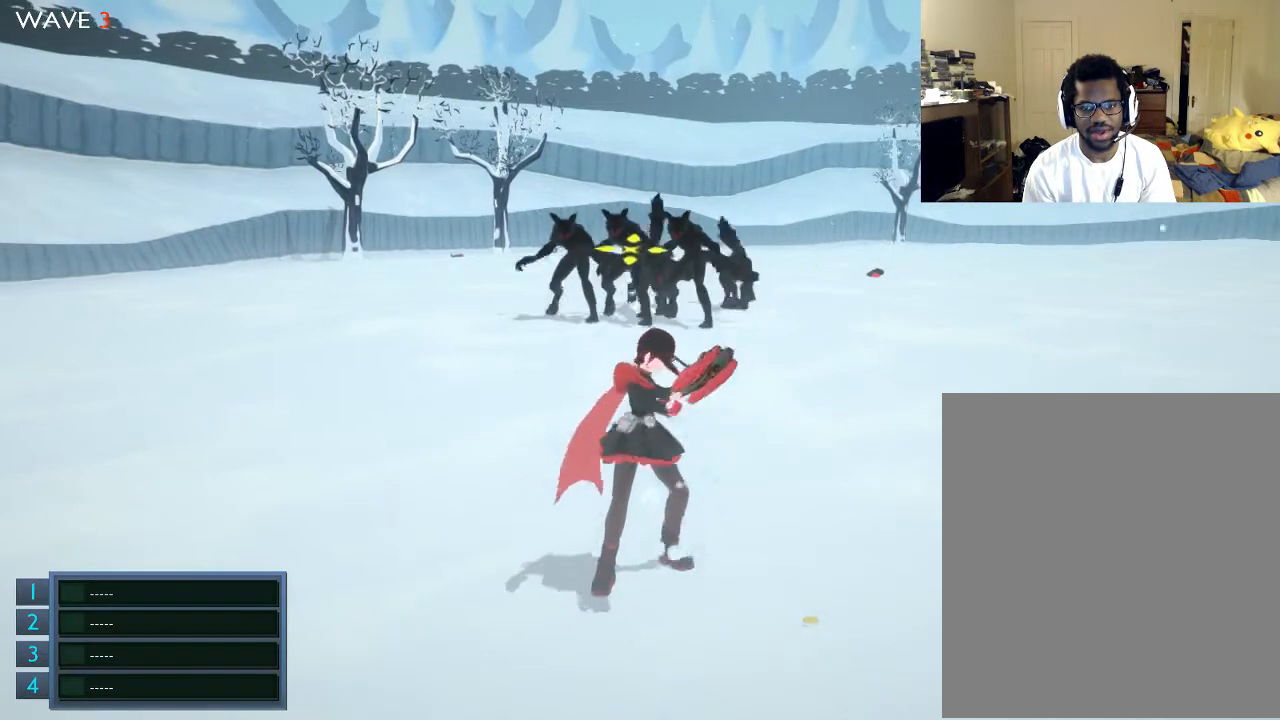
{"buttons": [], "left_stick": "down", "right_stick": "center", "events": []}
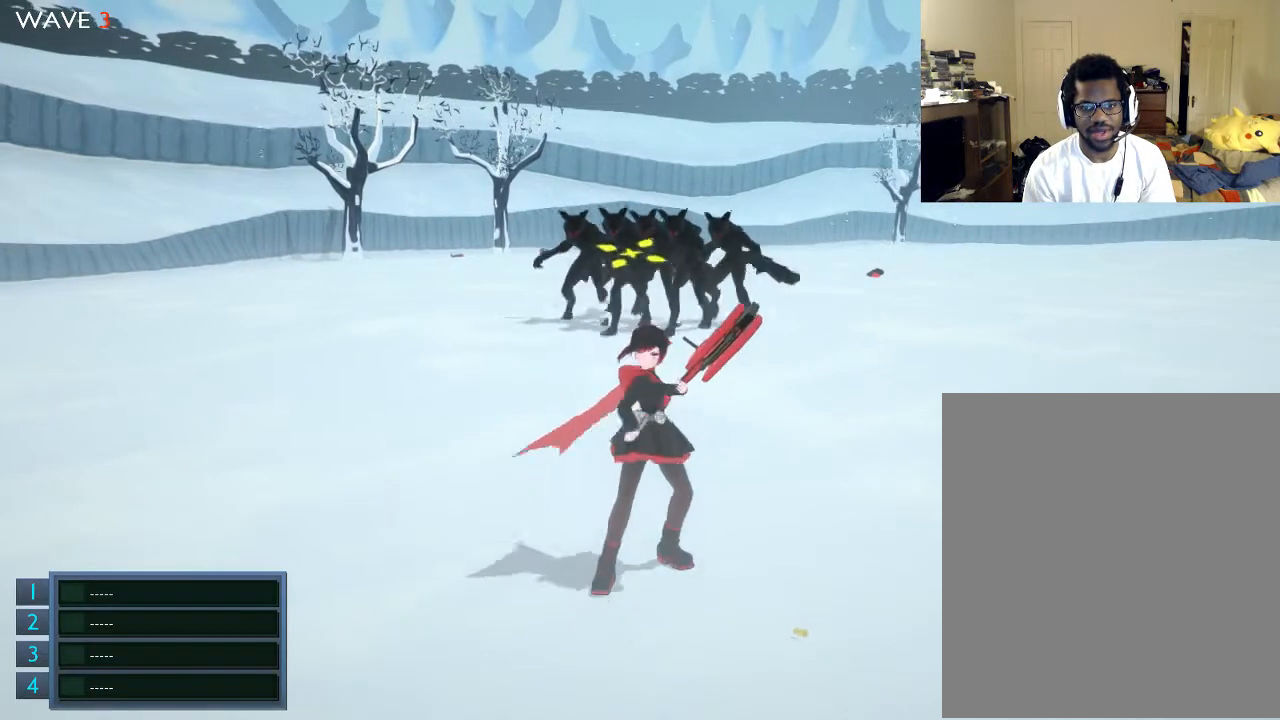
{"buttons": [], "left_stick": "down", "right_stick": "center", "events": []}
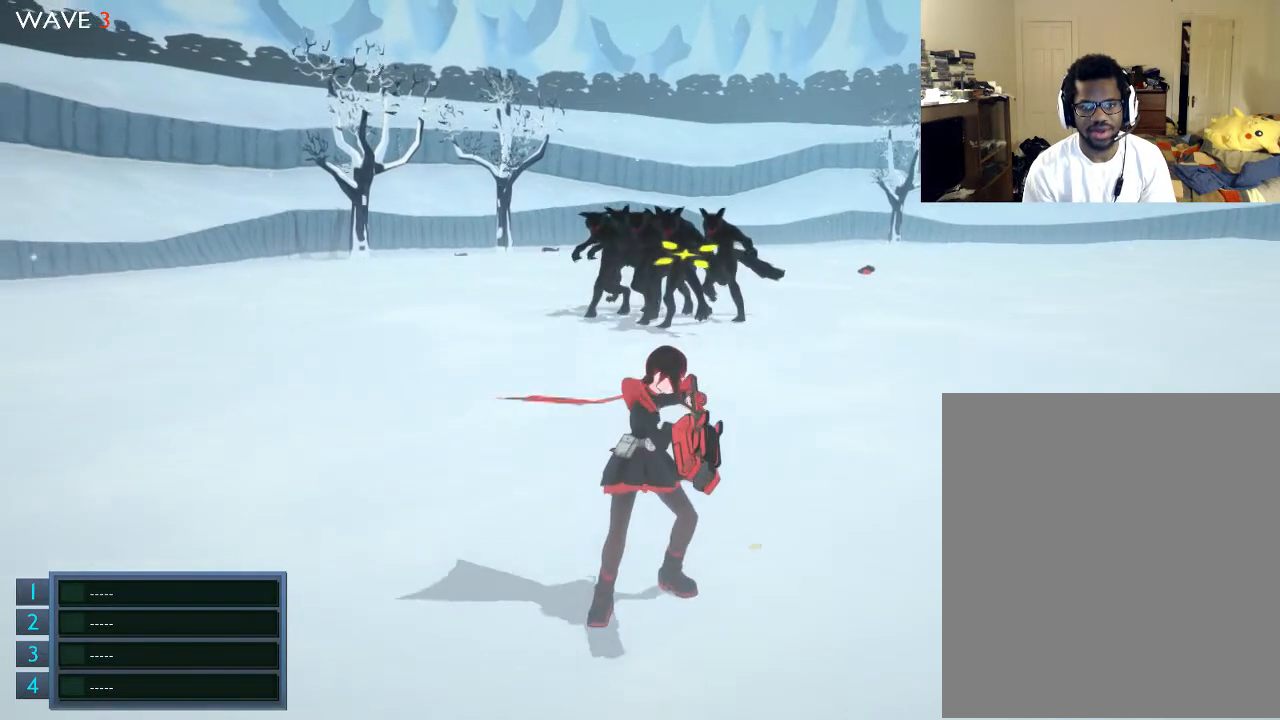
{"buttons": [], "left_stick": "down", "right_stick": "center", "events": []}
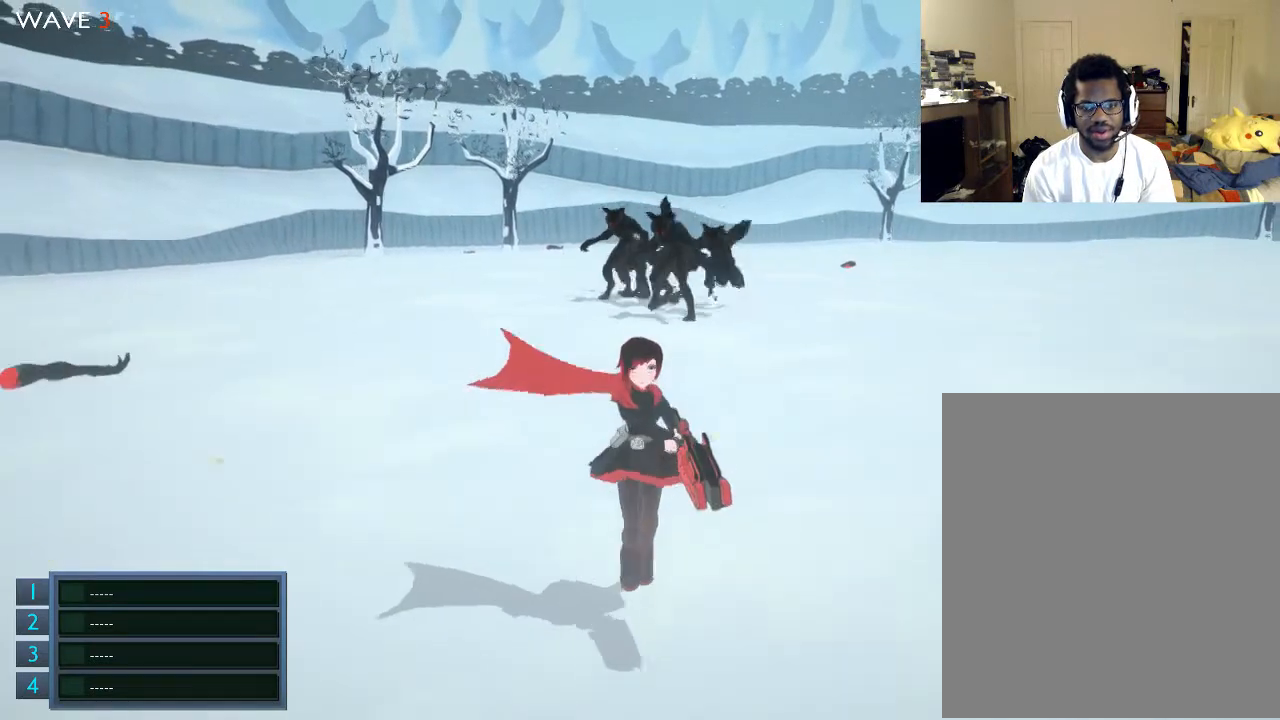
{"buttons": ["R2"], "left_stick": "center", "right_stick": "center", "events": [[200, "left_stick", "up"], [400, "left_stick", "center"], [500, "R2", "down"]]}
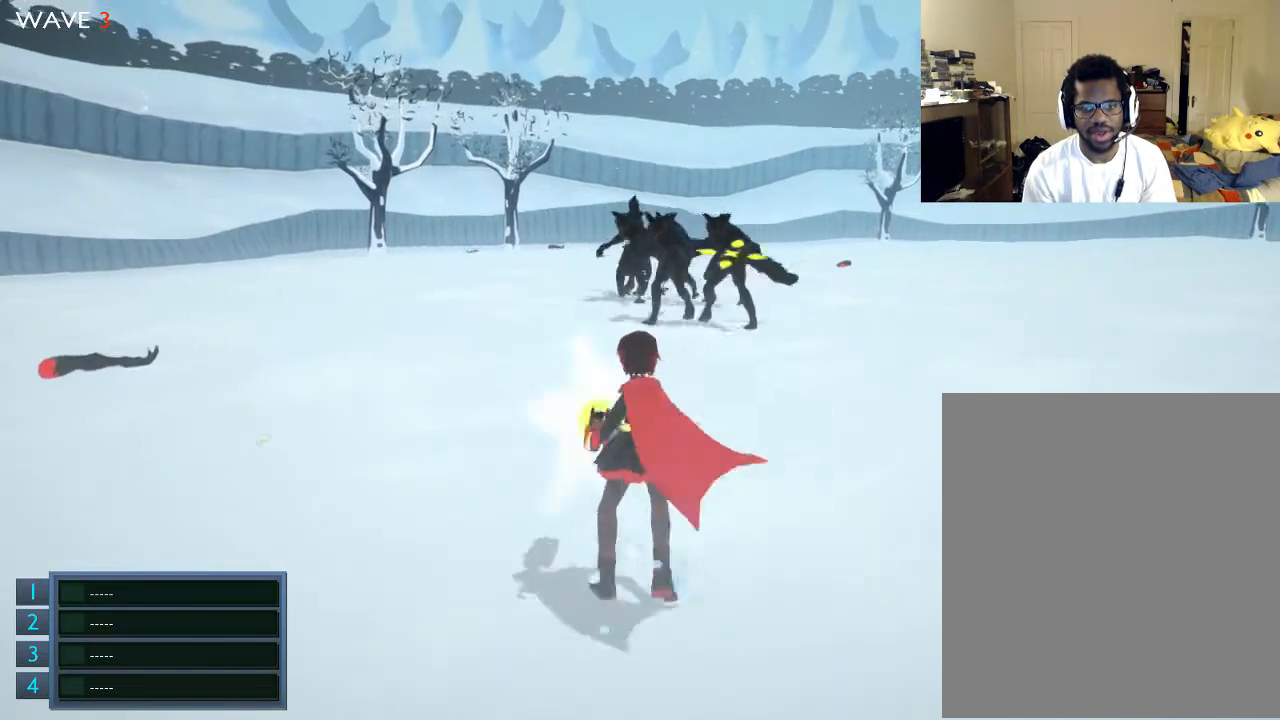
{"buttons": [], "left_stick": "center", "right_stick": "center", "events": [[300, "R2", "up"], [400, "R2", "down"], [500, "R2", "up"]]}
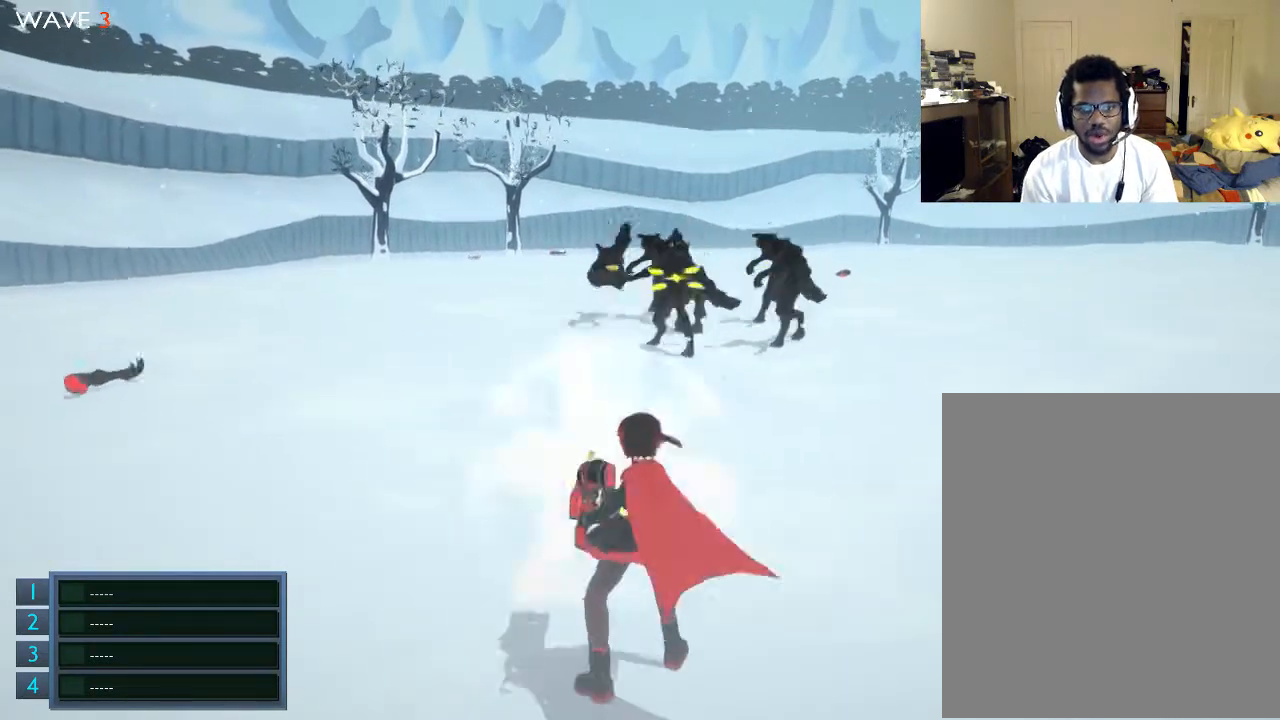
{"buttons": ["R2"], "left_stick": "center", "right_stick": "center", "events": [[100, "R2", "down"], [200, "R2", "up"], [300, "R2", "down"], [400, "R2", "up"], [500, "R2", "down"]]}
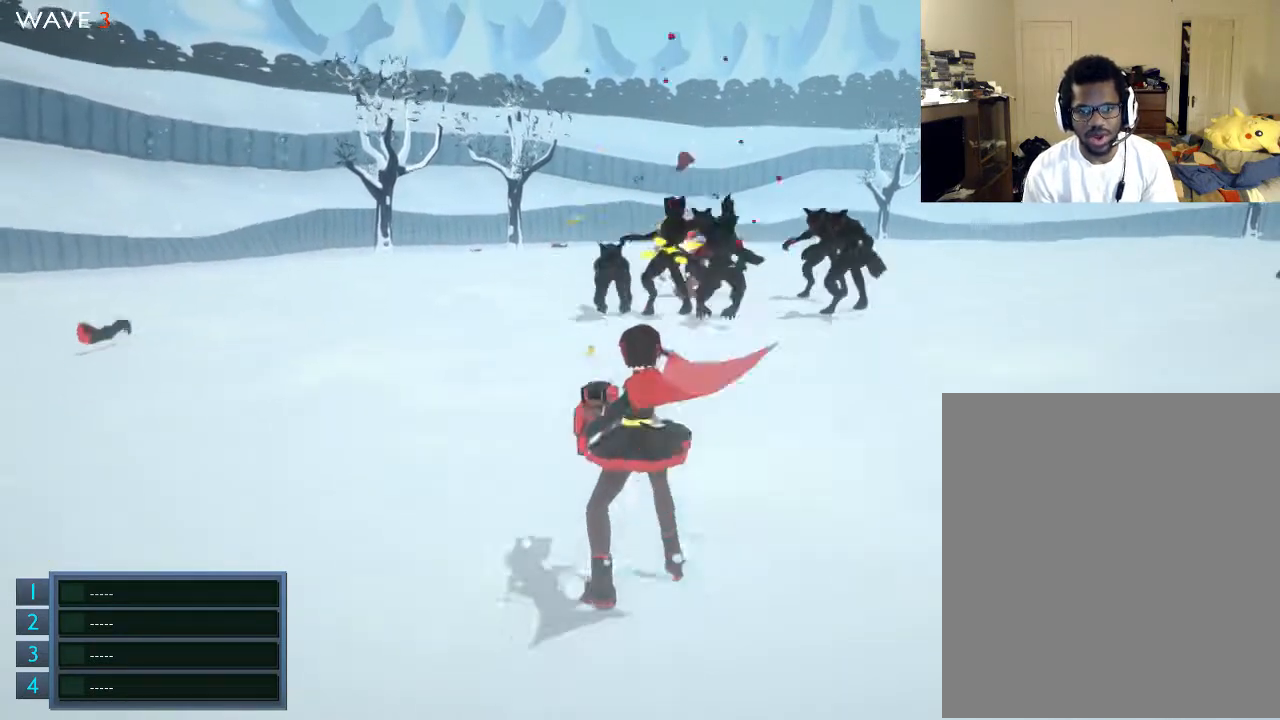
{"buttons": [], "left_stick": "center", "right_stick": "center", "events": [[300, "R2", "up"], [400, "R2", "down"], [500, "R2", "up"]]}
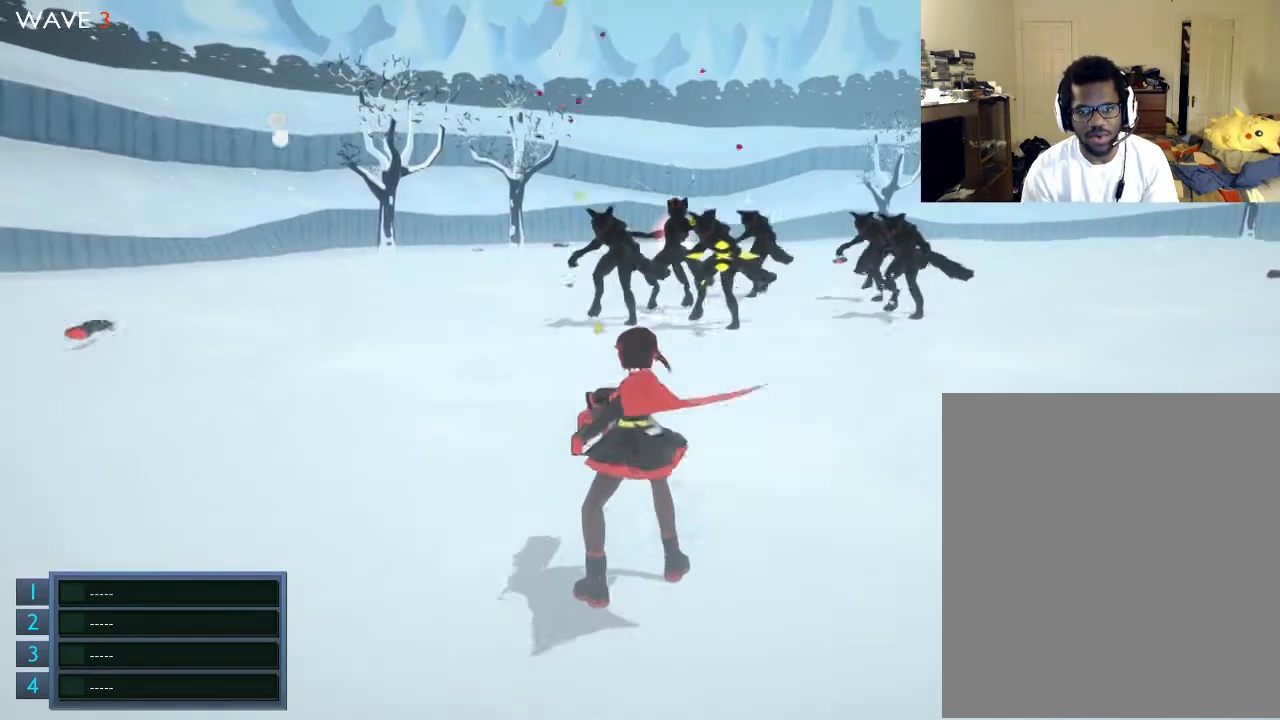
{"buttons": ["R2"], "left_stick": "center", "right_stick": "center", "events": [[100, "R2", "down"], [200, "R2", "up"], [300, "R2", "down"], [400, "R2", "up"], [500, "R2", "down"]]}
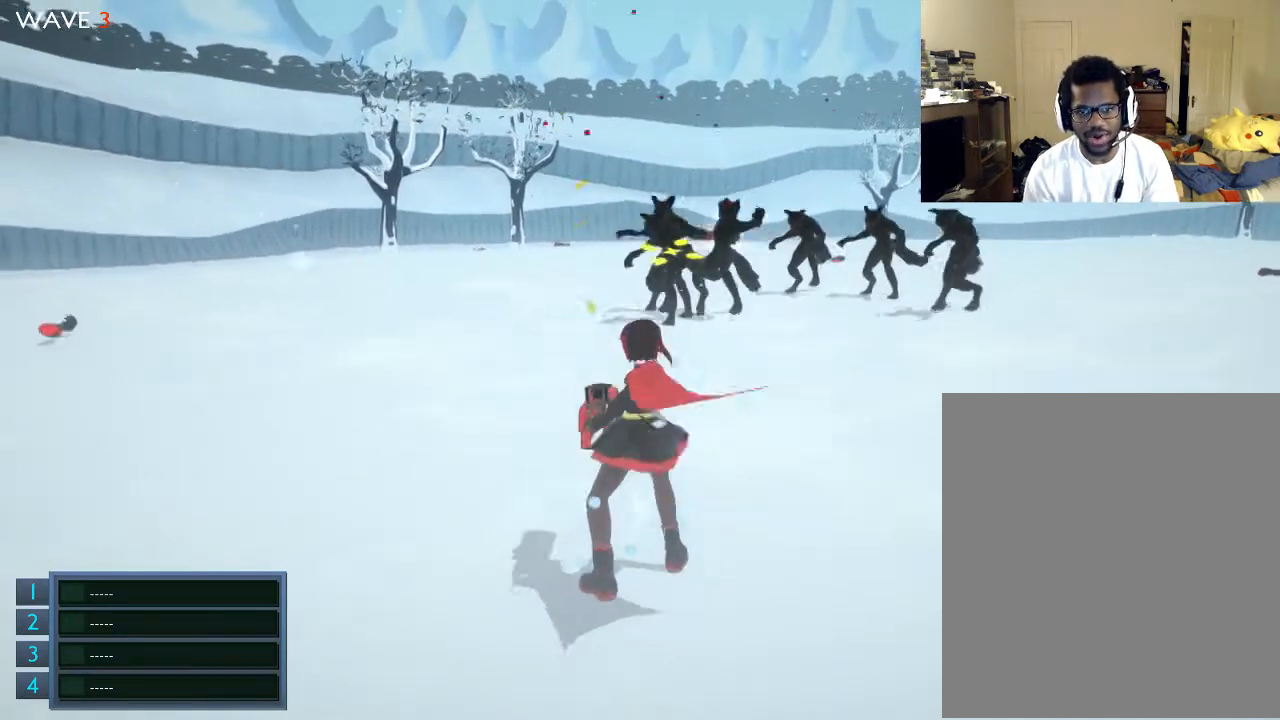
{"buttons": [], "left_stick": "center", "right_stick": "center", "events": [[100, "R2", "up"], [200, "R2", "down"], [267, "R2", "up"], [400, "R2", "down"], [500, "R2", "up"]]}